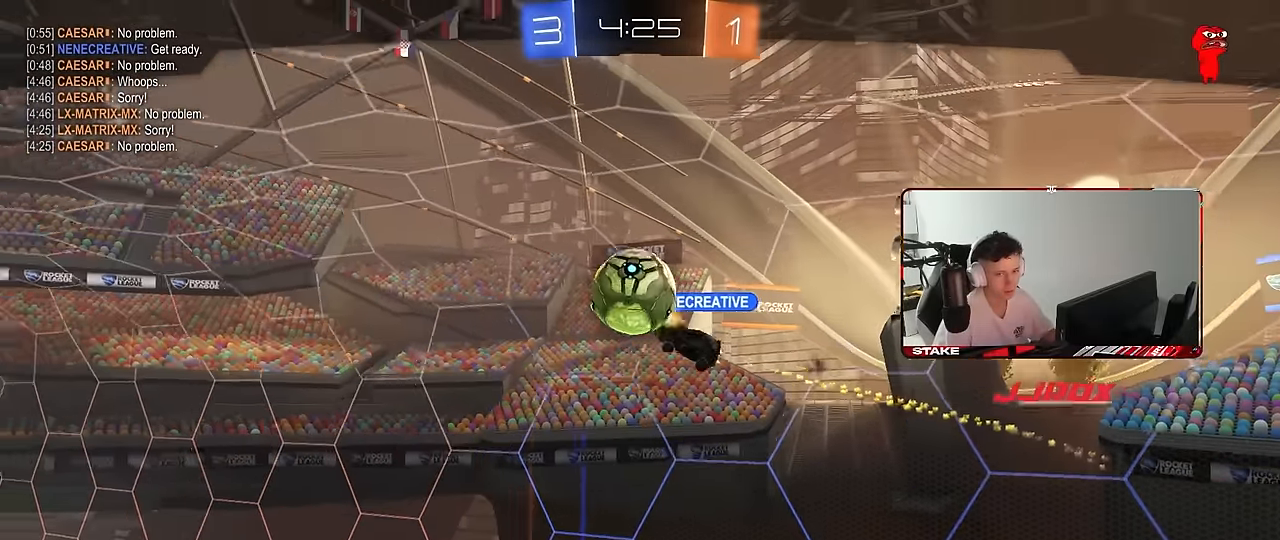
Gameplay with keyboard and mouse; each line is a JSON object with the keys and mouse buttons held at the frame after it. "events" lists presses ("down") and releases ("up") of "1", "2", "3", "4", "5", "a", "alt", "c", "caps_lock", "ctrl", "d", "e", "f", "g", "q", "r", "s", "shift", "space", "t", "tab", "v", "w", "x", "z", "mouse_left", "mouse_wheel" and "mouse_right" between this image and that frame as [ms after this image, input, new state], when the widget could be followed in between. "mouse_left", "mouse_wheel", "mouse_right" = the "left", "wheel", "right" buttons of the "mouse" list. No other keys are recorded. "wheel" means that the mouse wheel is clicked or scrolled. "mouse_move" is the direction in which the mouse moves at that frame (one of eight, or "still"), when it could be read.
{"keys": [], "mouse": [], "mouse_move": "still", "events": []}
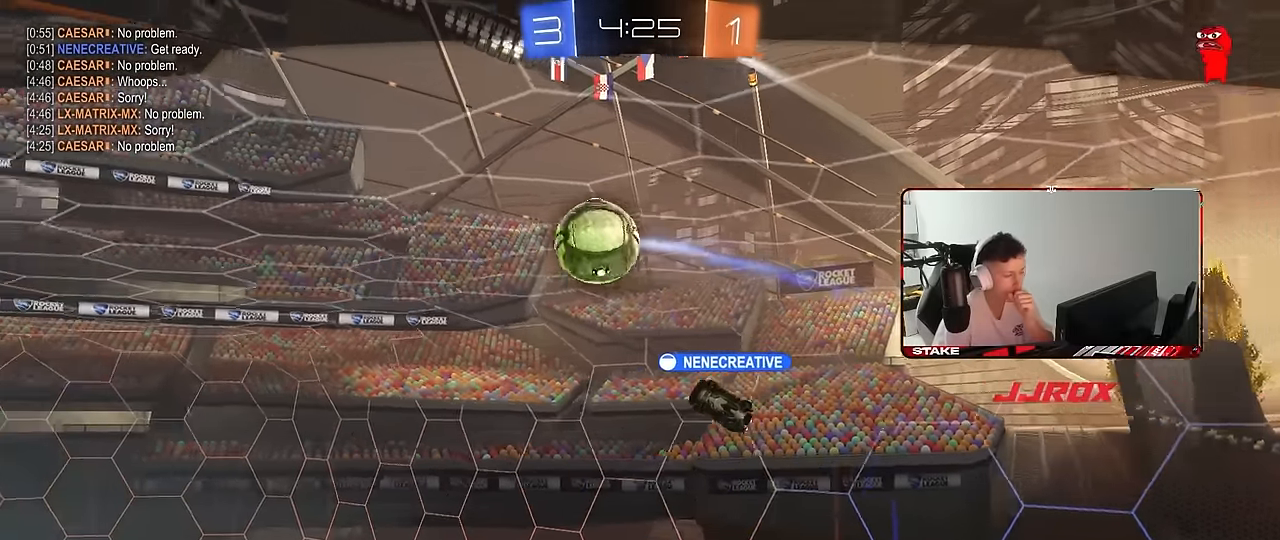
{"keys": [], "mouse": [], "mouse_move": "still", "events": []}
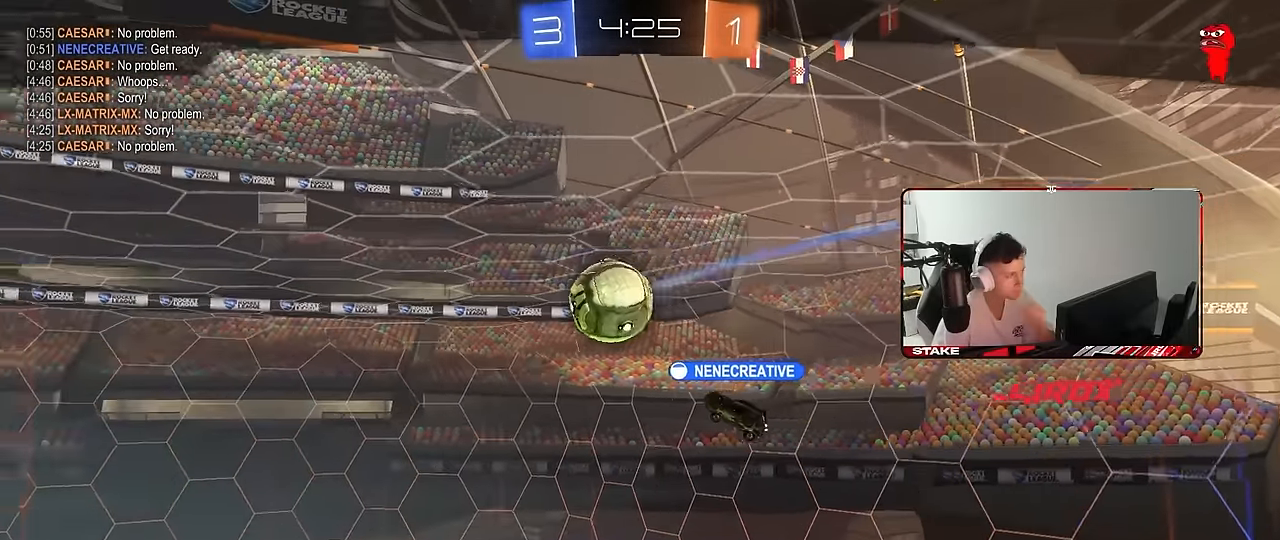
{"keys": [], "mouse": [], "mouse_move": "still", "events": []}
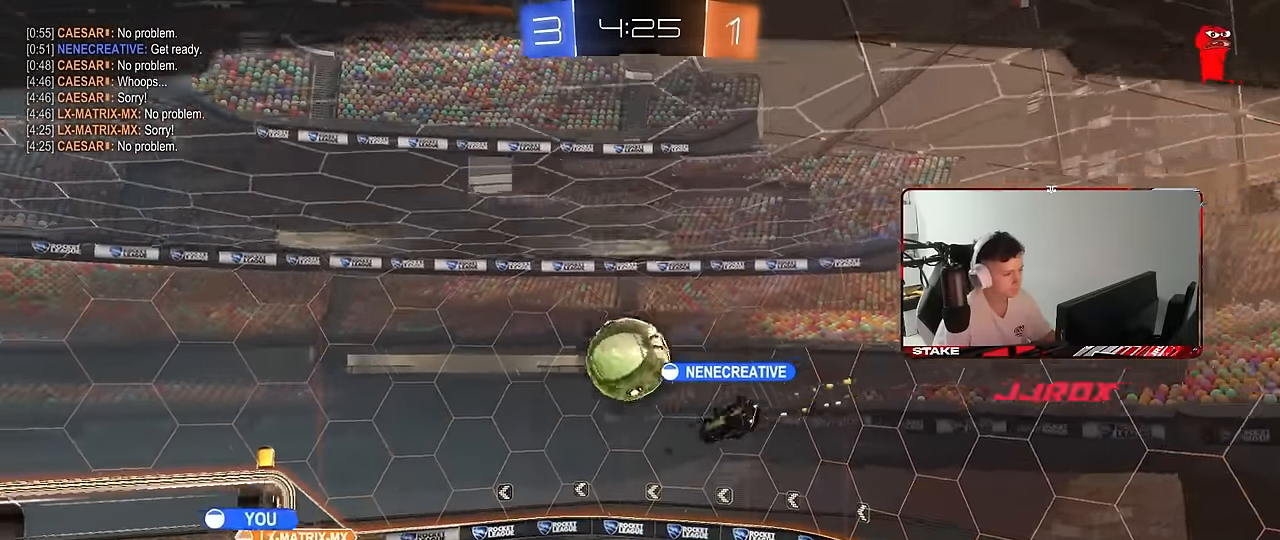
{"keys": [], "mouse": [], "mouse_move": "still", "events": []}
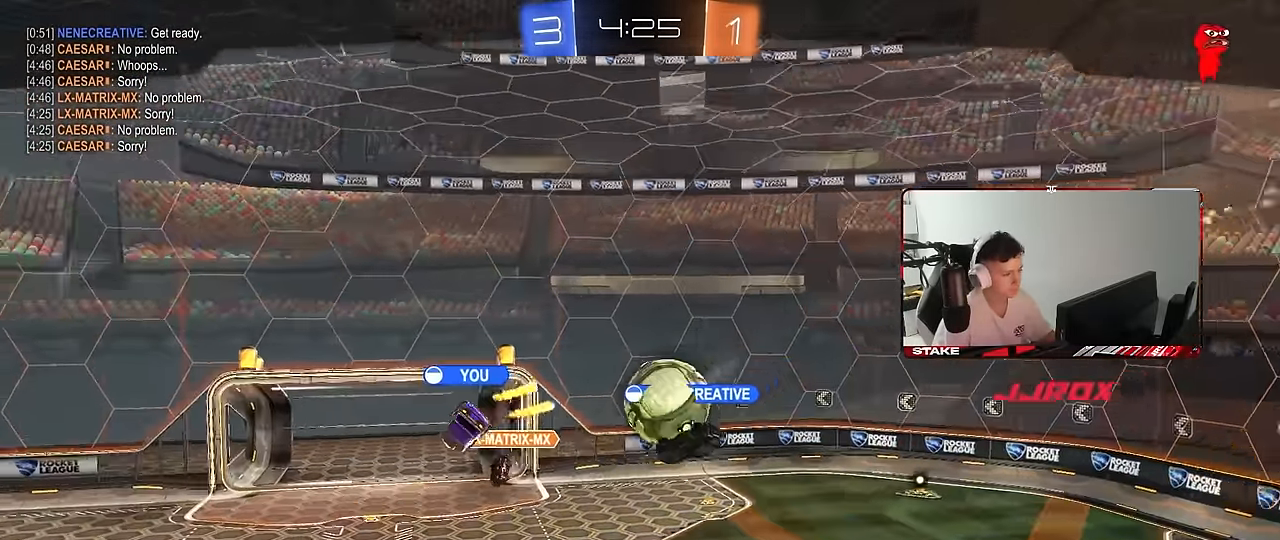
{"keys": [], "mouse": [], "mouse_move": "still", "events": []}
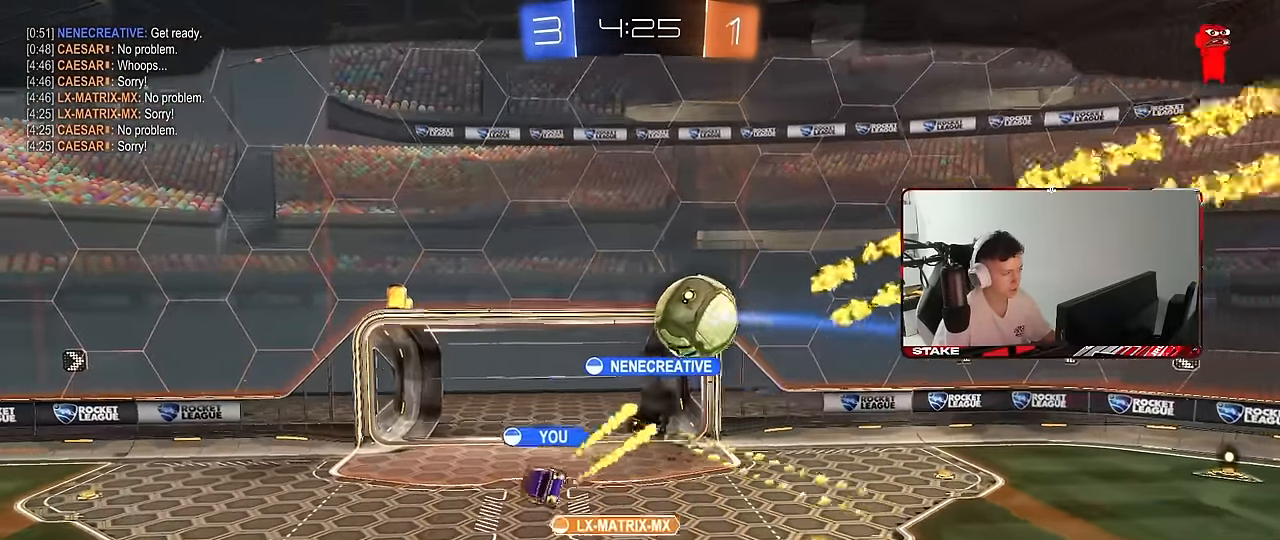
{"keys": [], "mouse": [], "mouse_move": "still", "events": []}
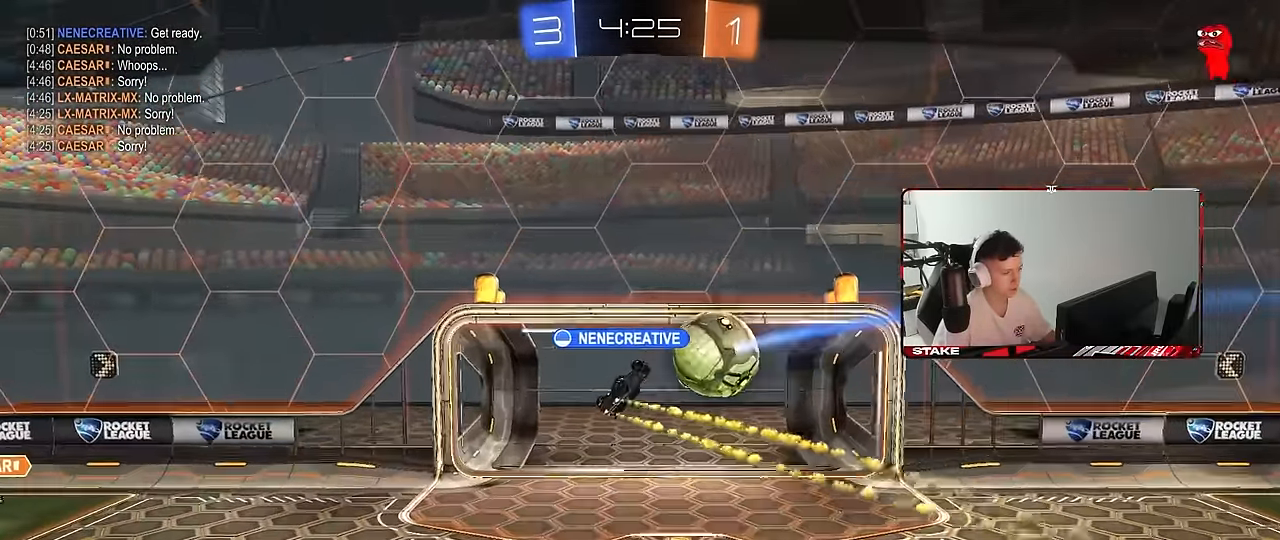
{"keys": [], "mouse": [], "mouse_move": "still", "events": [[284, "mouse_right", "down"], [484, "mouse_right", "up"]]}
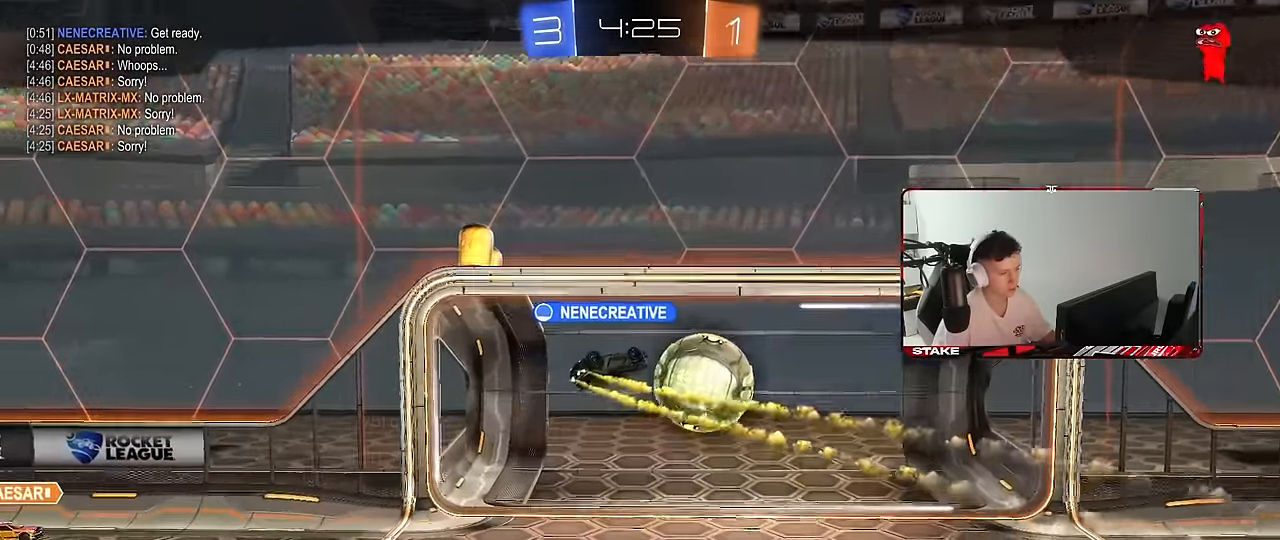
{"keys": ["tab"], "mouse": [], "mouse_move": "still", "events": [[17, "mouse_right", "down"], [67, "tab", "down"], [250, "mouse_right", "up"], [300, "mouse_right", "down"], [484, "mouse_right", "up"]]}
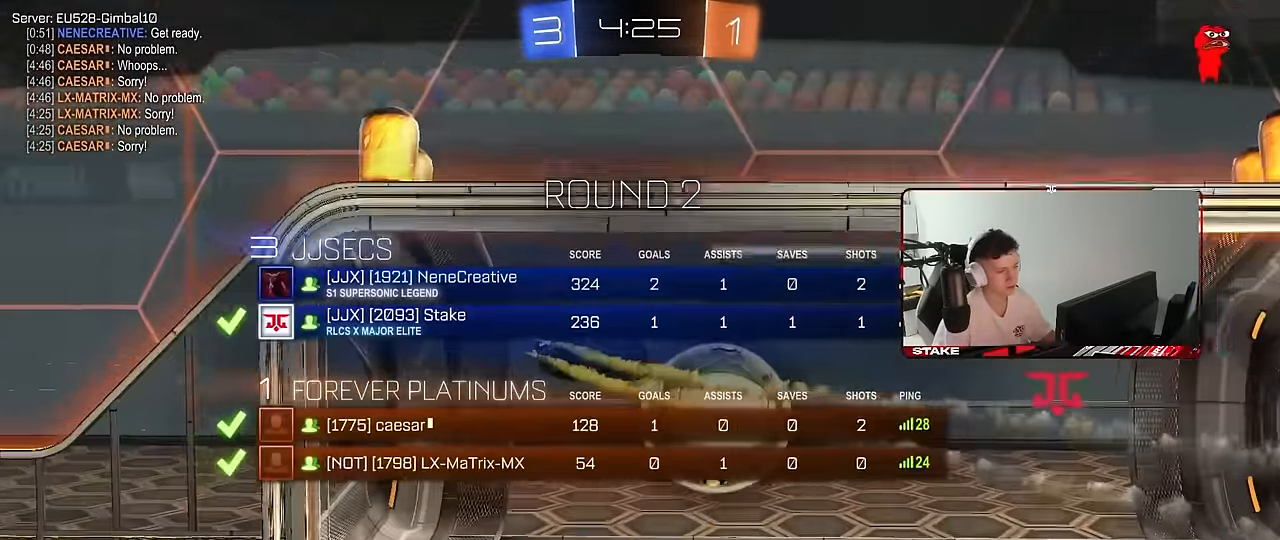
{"keys": ["tab"], "mouse": ["right"], "mouse_move": "still", "events": [[34, "mouse_right", "down"], [84, "tab", "up"], [267, "mouse_right", "up"], [267, "tab", "down"], [367, "mouse_right", "down"]]}
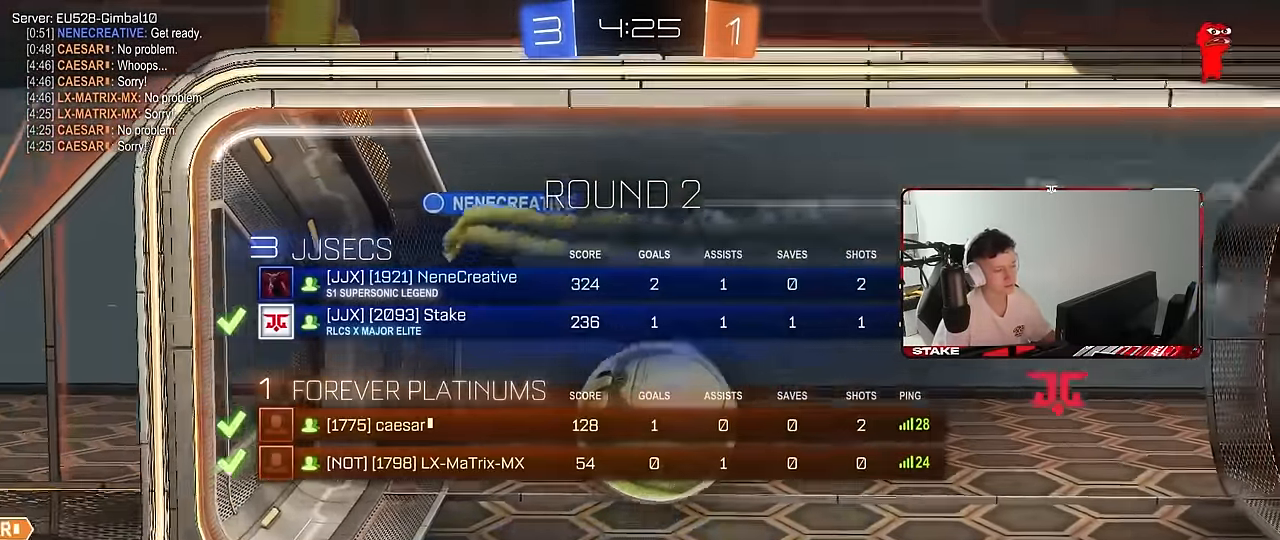
{"keys": [], "mouse": ["right"], "mouse_move": "still", "events": [[50, "tab", "up"], [100, "mouse_right", "up"], [150, "mouse_right", "down"], [384, "mouse_right", "up"], [483, "mouse_right", "down"]]}
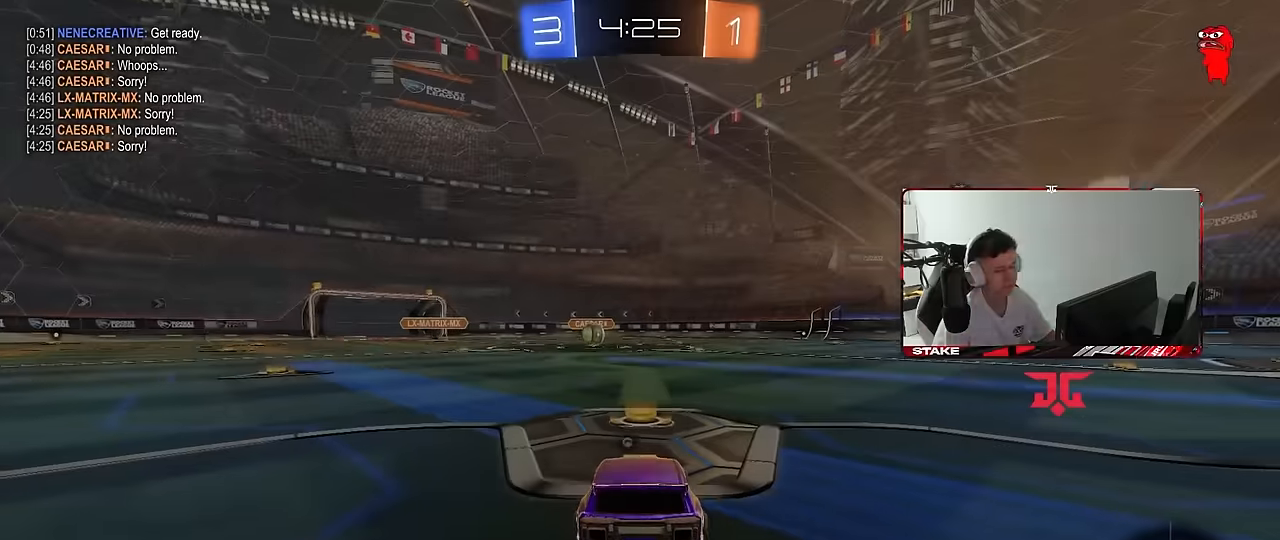
{"keys": [], "mouse": [], "mouse_move": "up", "events": [[217, "mouse_right", "up"], [350, "mouse_wheel", "down"], [500, "mouse_wheel", "up"]]}
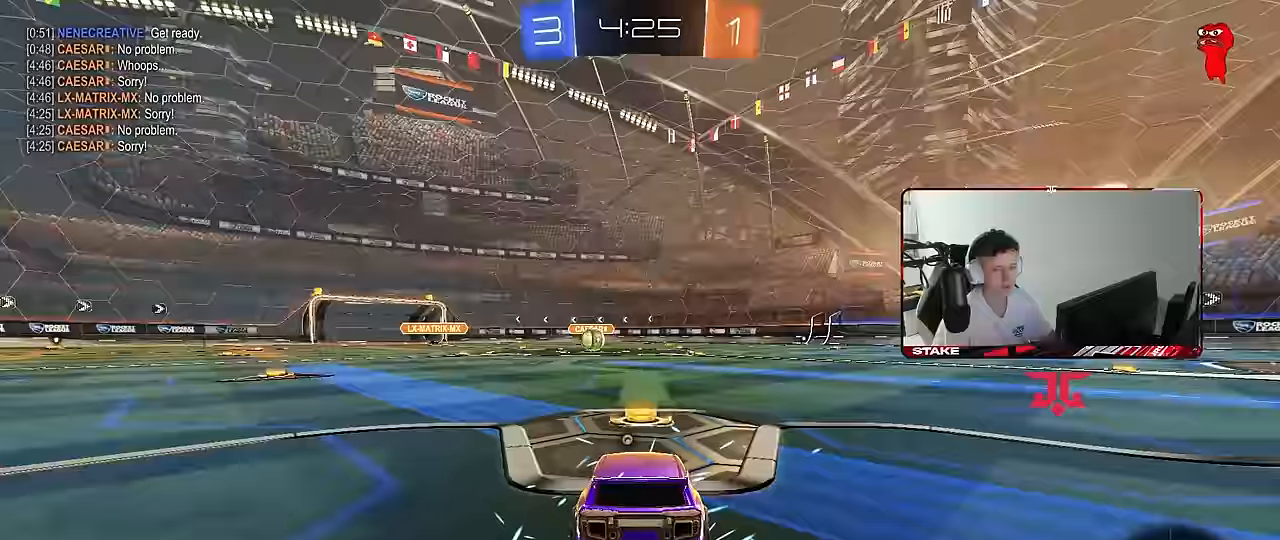
{"keys": [], "mouse": ["wheel"], "mouse_move": "still", "events": [[133, "mouse_wheel", "down"], [350, "mouse_wheel", "up"], [417, "mouse_wheel", "down"]]}
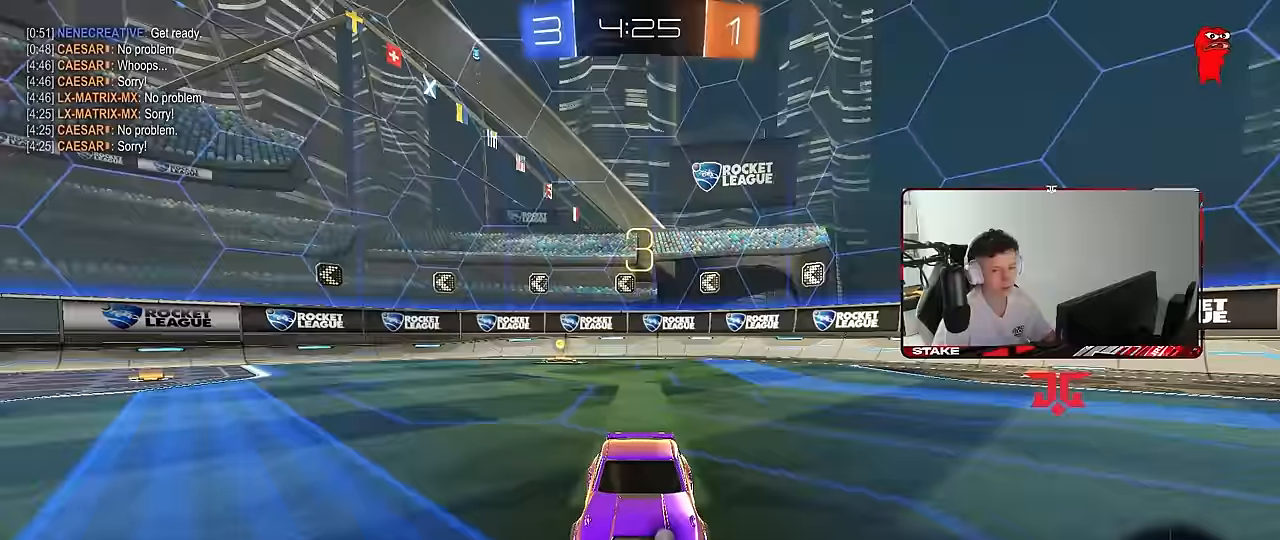
{"keys": ["space"], "mouse": ["left"], "mouse_move": "still", "events": [[50, "mouse_wheel", "up"], [383, "mouse_left", "down"], [383, "space", "down"]]}
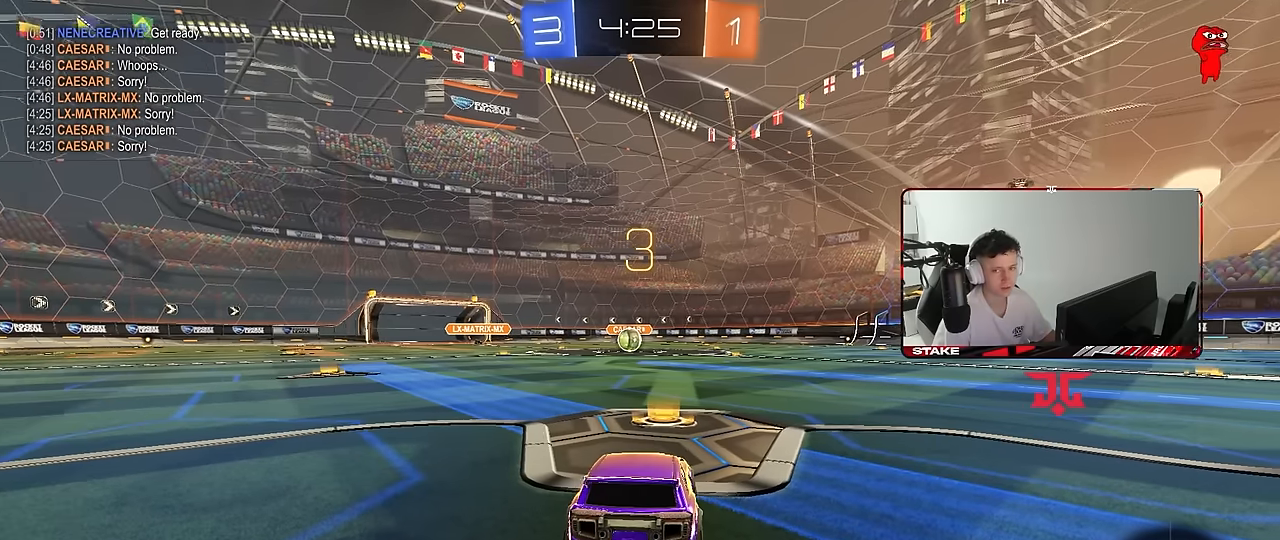
{"keys": ["tab"], "mouse": ["left"], "mouse_move": "left", "events": [[17, "space", "up"], [300, "tab", "down"]]}
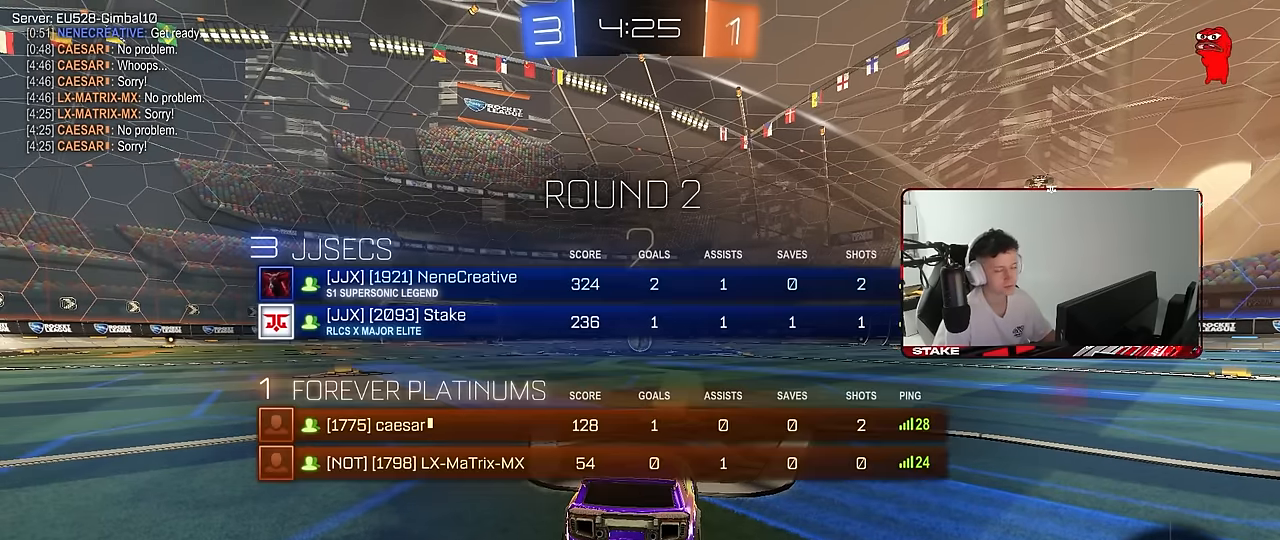
{"keys": ["tab", "w"], "mouse": ["left"], "mouse_move": "down-right", "events": [[33, "w", "down"]]}
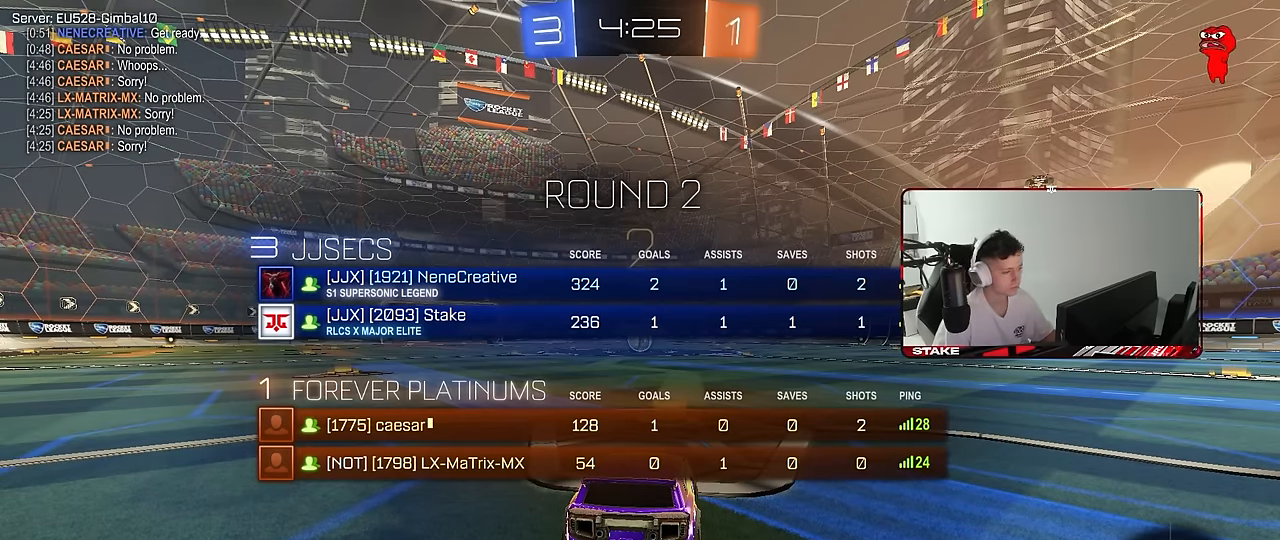
{"keys": ["tab", "w"], "mouse": ["left"], "mouse_move": "down-right", "events": []}
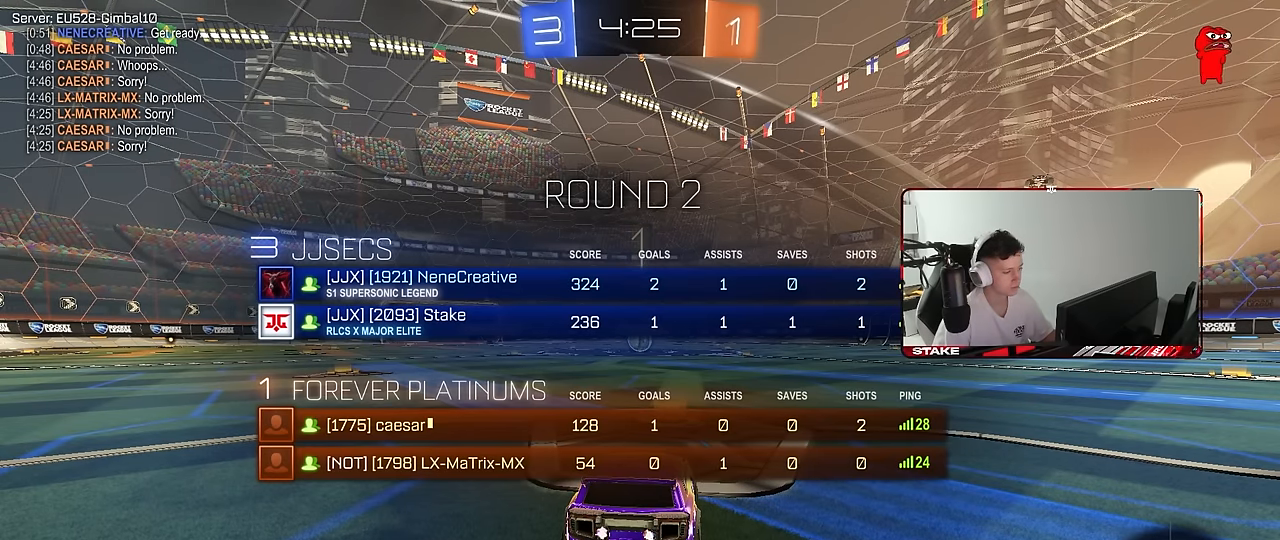
{"keys": ["w"], "mouse": ["left"], "mouse_move": "still", "events": [[117, "tab", "up"]]}
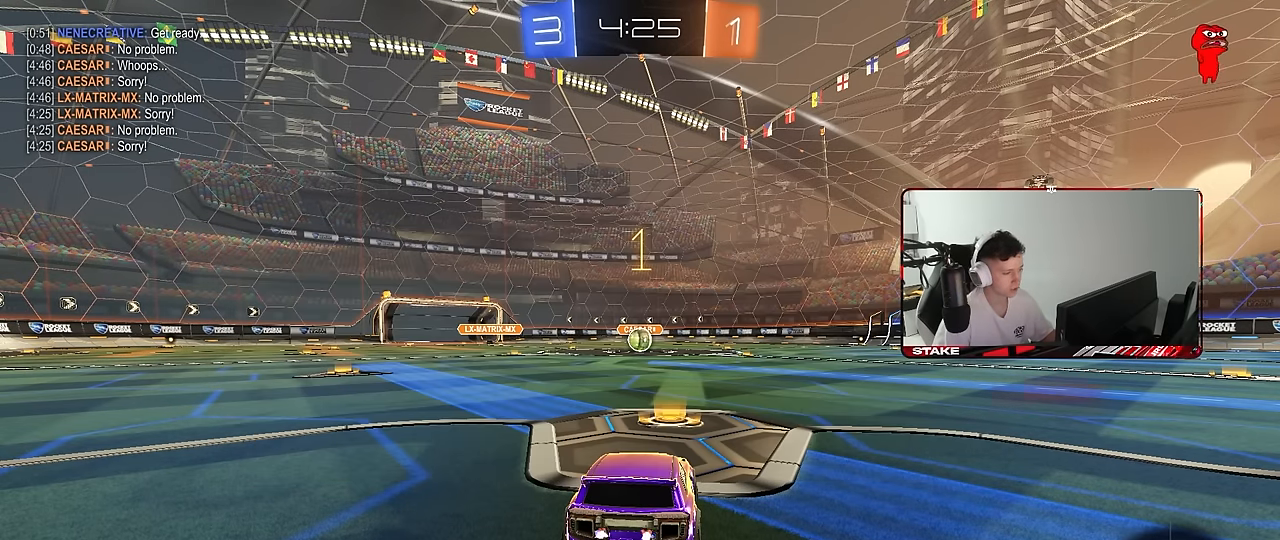
{"keys": ["w"], "mouse": ["left"], "mouse_move": "still", "events": []}
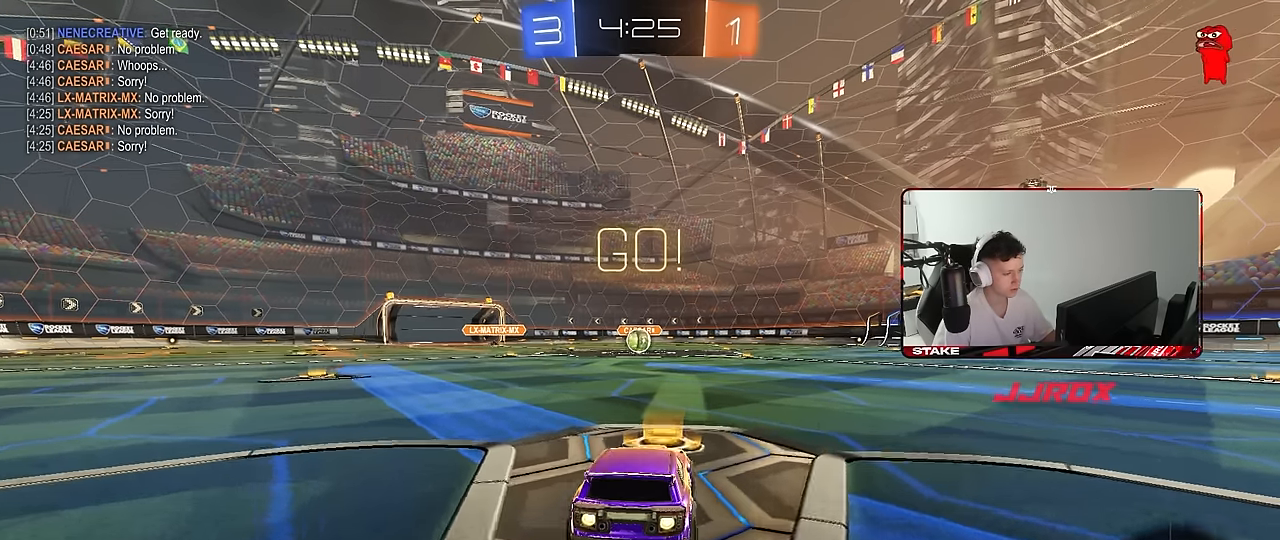
{"keys": ["a", "s", "shift"], "mouse": ["left"], "mouse_move": "right", "events": [[50, "d", "down"], [100, "mouse_right", "down"], [150, "a", "down"], [150, "d", "up"], [200, "mouse_right", "up"], [200, "shift", "down"], [250, "mouse_right", "down"], [283, "s", "down"], [283, "w", "up"], [333, "mouse_right", "up"]]}
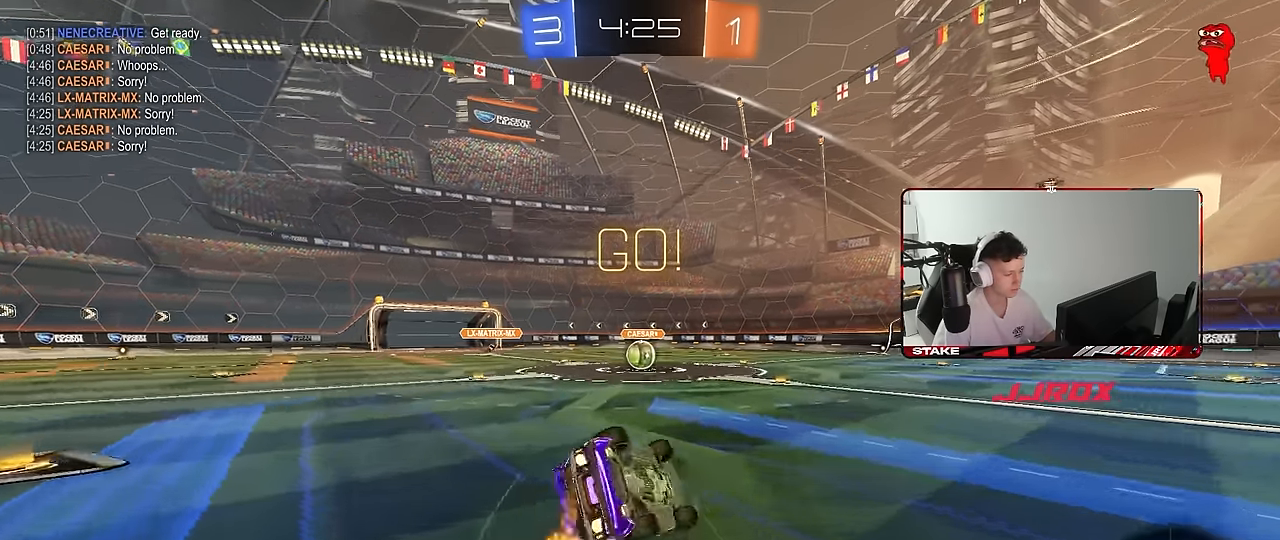
{"keys": ["a", "s", "shift"], "mouse": ["left"], "mouse_move": "still", "events": [[217, "s", "up"], [300, "s", "down"]]}
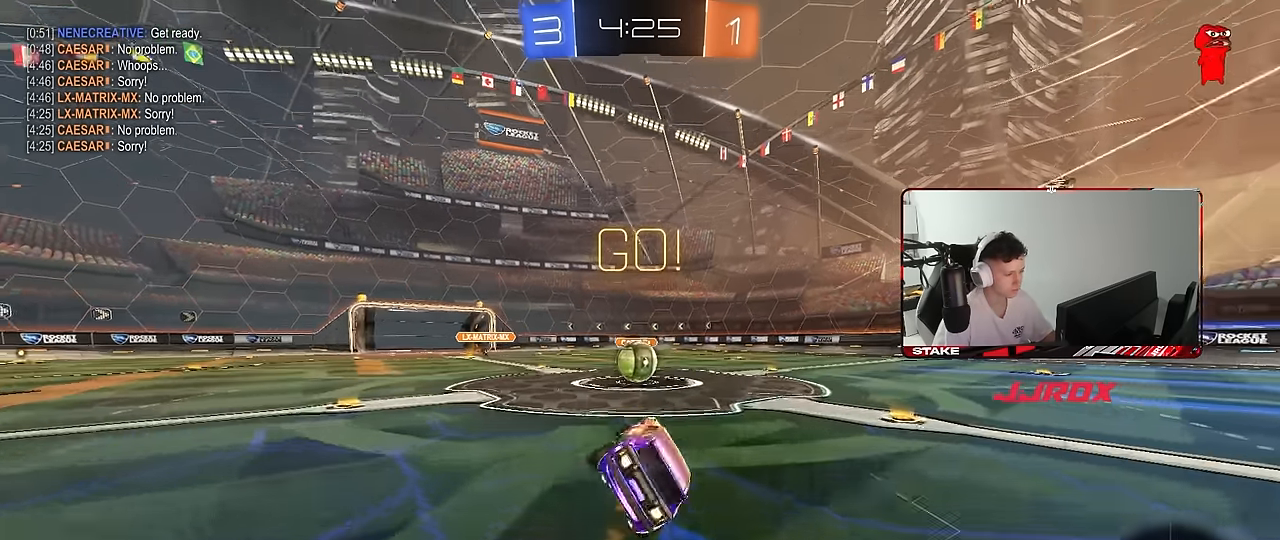
{"keys": ["w"], "mouse": ["right"], "mouse_move": "left", "events": [[33, "mouse_left", "up"], [33, "shift", "up"], [83, "a", "up"], [83, "s", "up"], [367, "a", "down"], [367, "w", "down"], [417, "mouse_right", "down"], [467, "a", "up"]]}
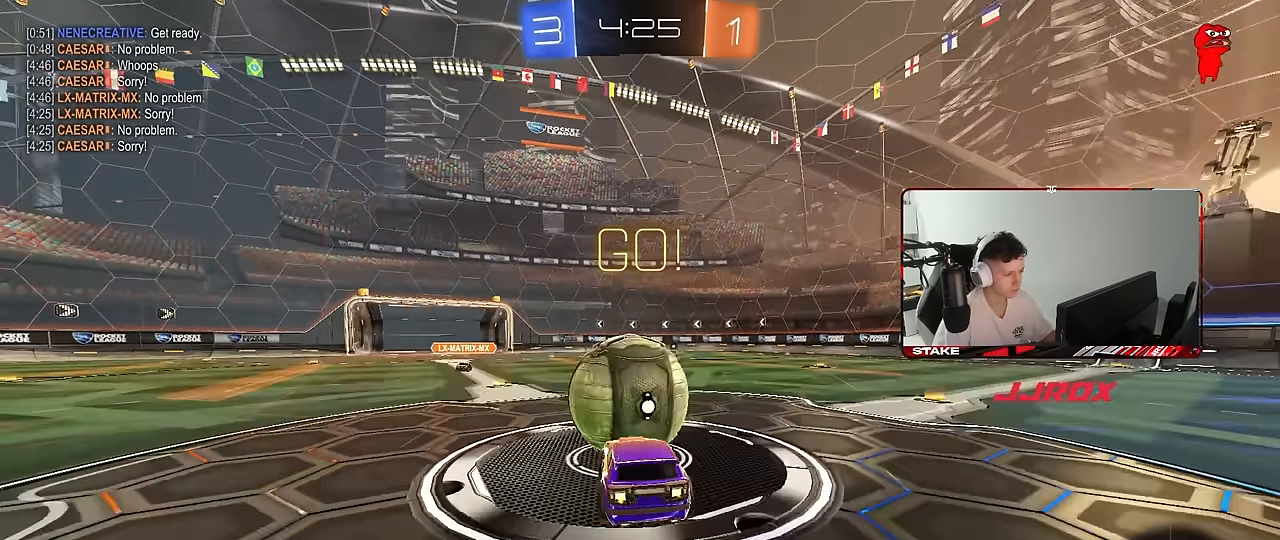
{"keys": ["d", "s", "shift"], "mouse": [], "mouse_move": "still", "events": [[17, "d", "down"], [17, "mouse_right", "up"], [50, "shift", "down"], [100, "mouse_right", "down"], [150, "s", "down"], [150, "w", "up"], [333, "mouse_right", "up"]]}
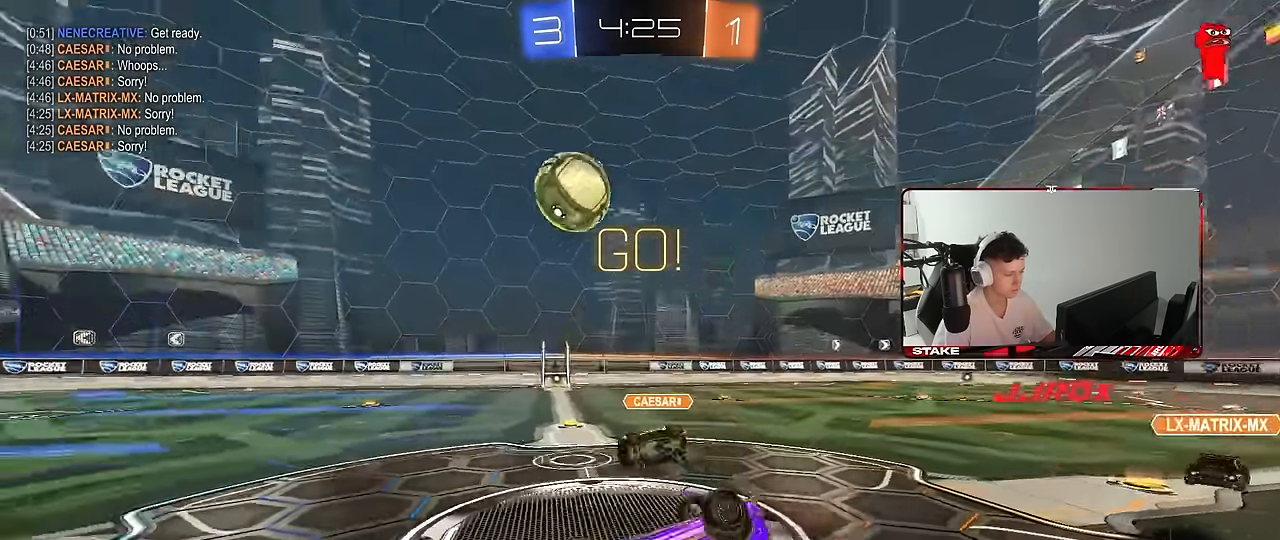
{"keys": [], "mouse": [], "mouse_move": "still", "events": [[17, "s", "up"], [167, "w", "down"], [250, "shift", "up"], [250, "space", "down"], [350, "d", "up"], [350, "space", "up"], [400, "w", "up"]]}
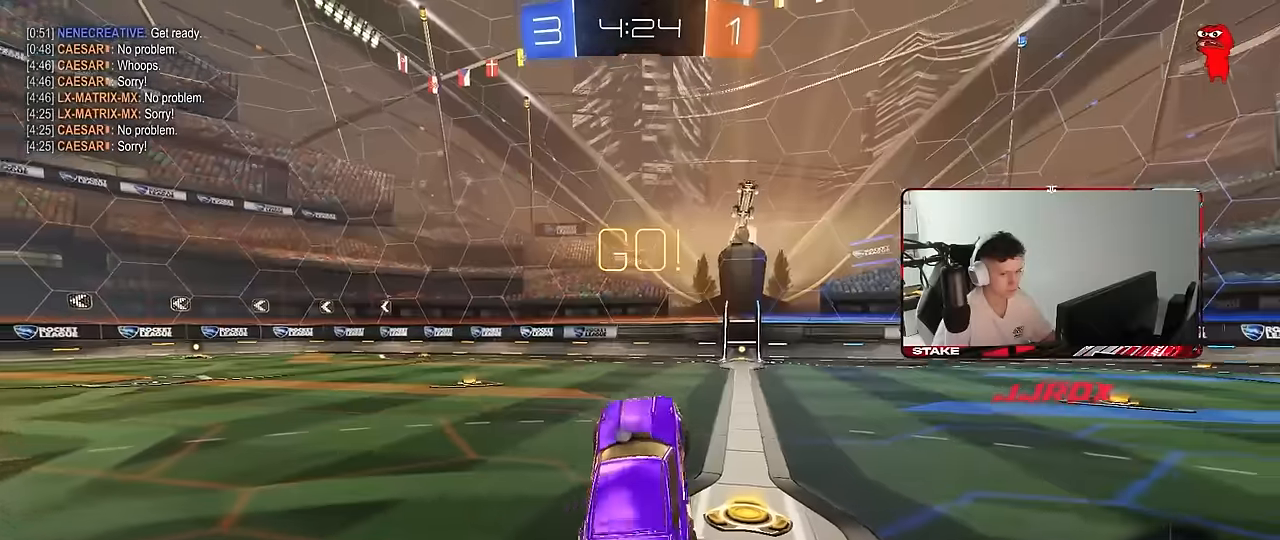
{"keys": ["d", "shift", "w"], "mouse": ["left"], "mouse_move": "still", "events": [[183, "mouse_left", "down"], [233, "w", "down"], [416, "mouse_right", "down"], [466, "d", "down"], [466, "mouse_right", "up"], [466, "shift", "down"]]}
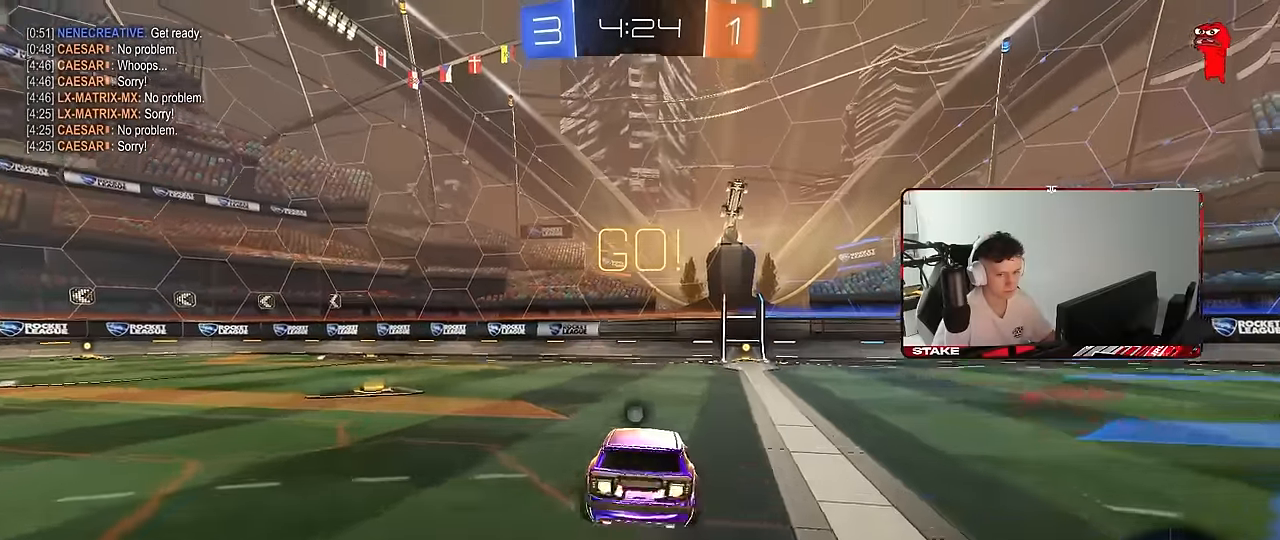
{"keys": ["d", "shift"], "mouse": [], "mouse_move": "still", "events": [[50, "mouse_right", "down"], [100, "s", "down"], [100, "w", "up"], [150, "mouse_left", "up"], [250, "mouse_right", "up"], [433, "s", "up"]]}
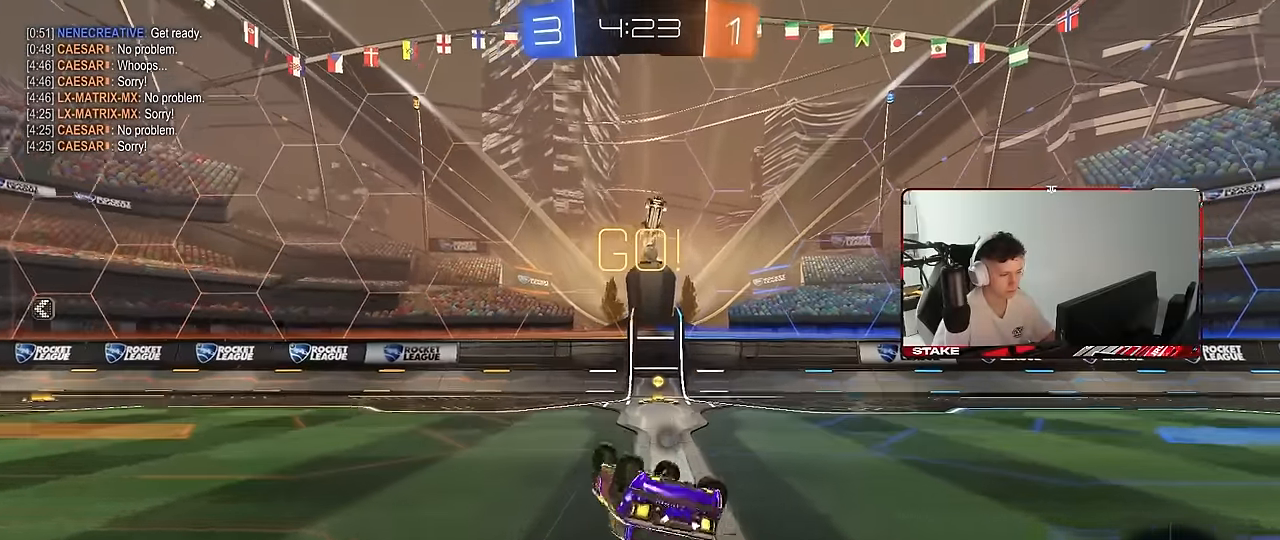
{"keys": ["d", "w"], "mouse": [], "mouse_move": "still", "events": [[16, "s", "down"], [216, "s", "up"], [266, "shift", "up"], [350, "d", "up"], [450, "w", "down"], [500, "d", "down"]]}
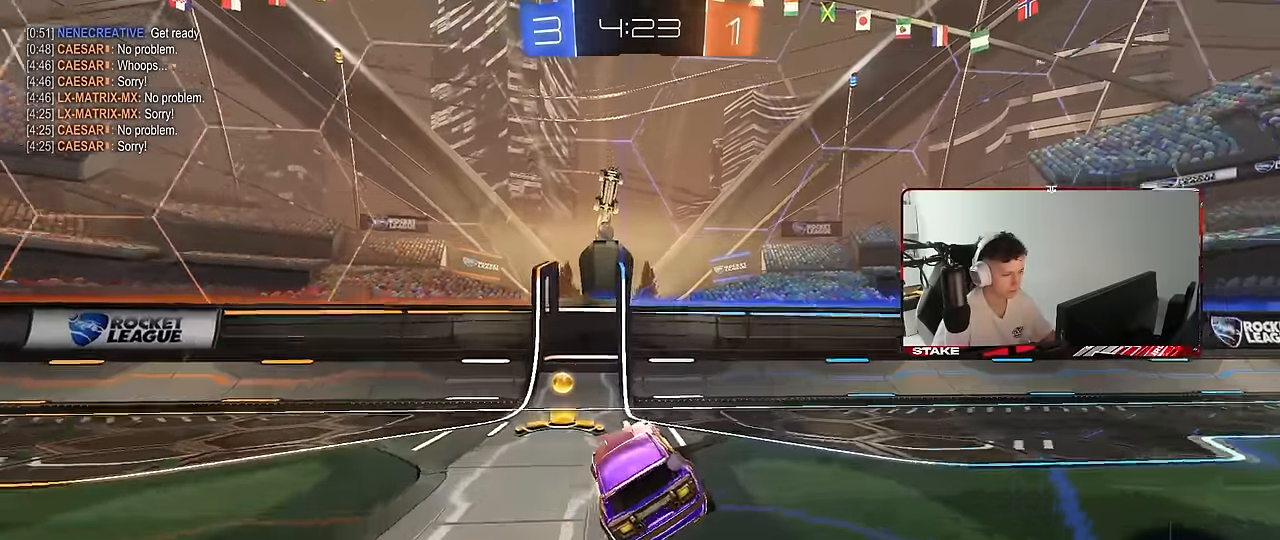
{"keys": ["d", "w"], "mouse": [], "mouse_move": "still", "events": [[133, "space", "down"], [183, "shift", "down"], [266, "shift", "up"], [266, "space", "up"]]}
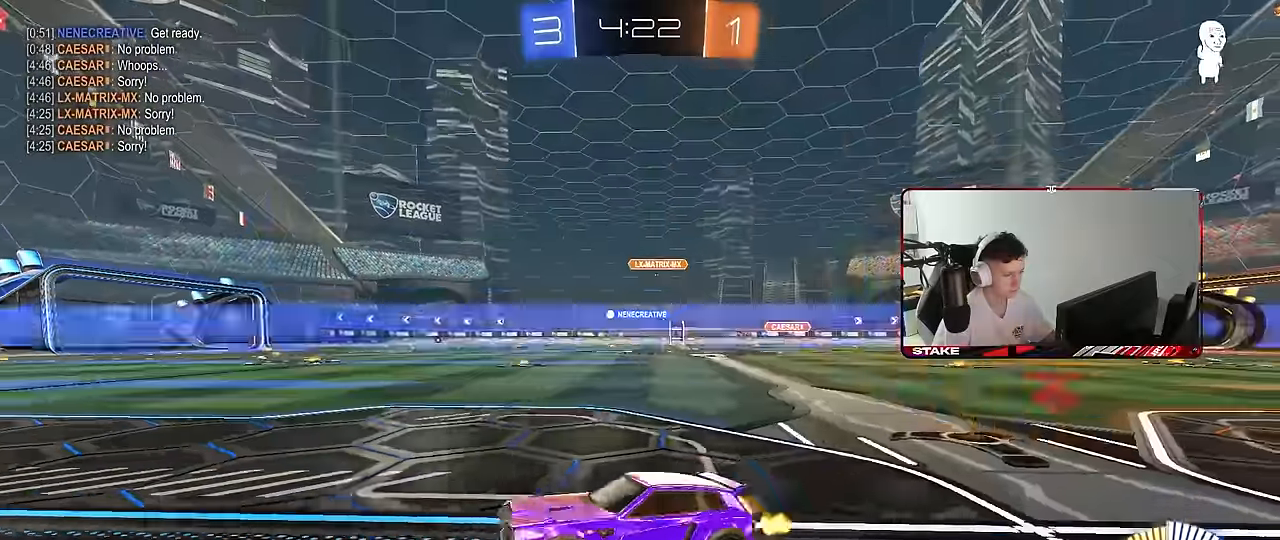
{"keys": ["a", "s"], "mouse": [], "mouse_move": "still", "events": [[283, "mouse_left", "down"], [333, "d", "up"], [333, "mouse_right", "down"], [333, "w", "up"], [433, "a", "down"], [433, "mouse_right", "up"], [433, "s", "down"], [483, "mouse_left", "up"]]}
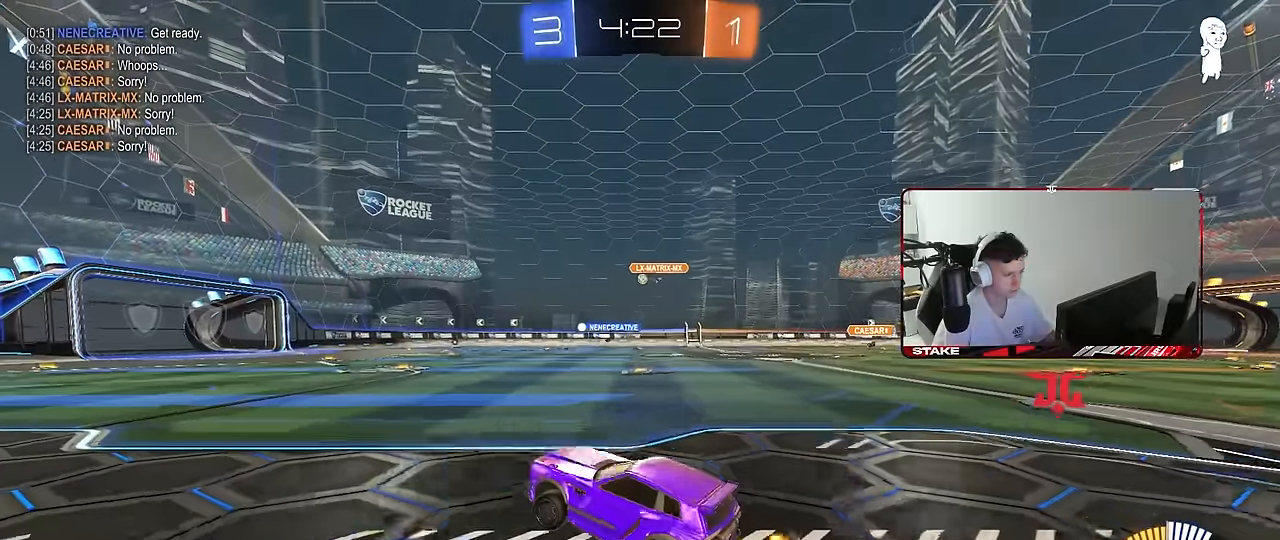
{"keys": ["w"], "mouse": [], "mouse_move": "still", "events": [[66, "a", "up"], [66, "s", "up"], [116, "d", "down"], [216, "shift", "down"], [250, "d", "up"], [250, "w", "down"], [300, "shift", "up"]]}
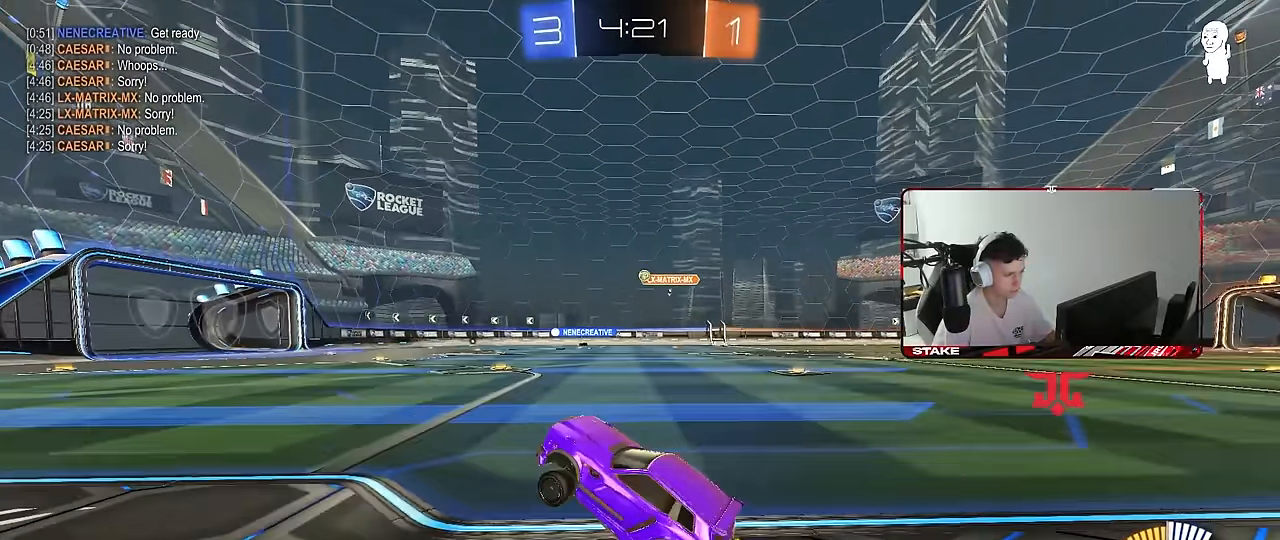
{"keys": ["d", "w"], "mouse": [], "mouse_move": "still", "events": [[33, "d", "down"], [33, "mouse_right", "down"], [133, "mouse_right", "up"], [133, "shift", "down"], [266, "shift", "up"], [416, "shift", "down"], [466, "shift", "up"]]}
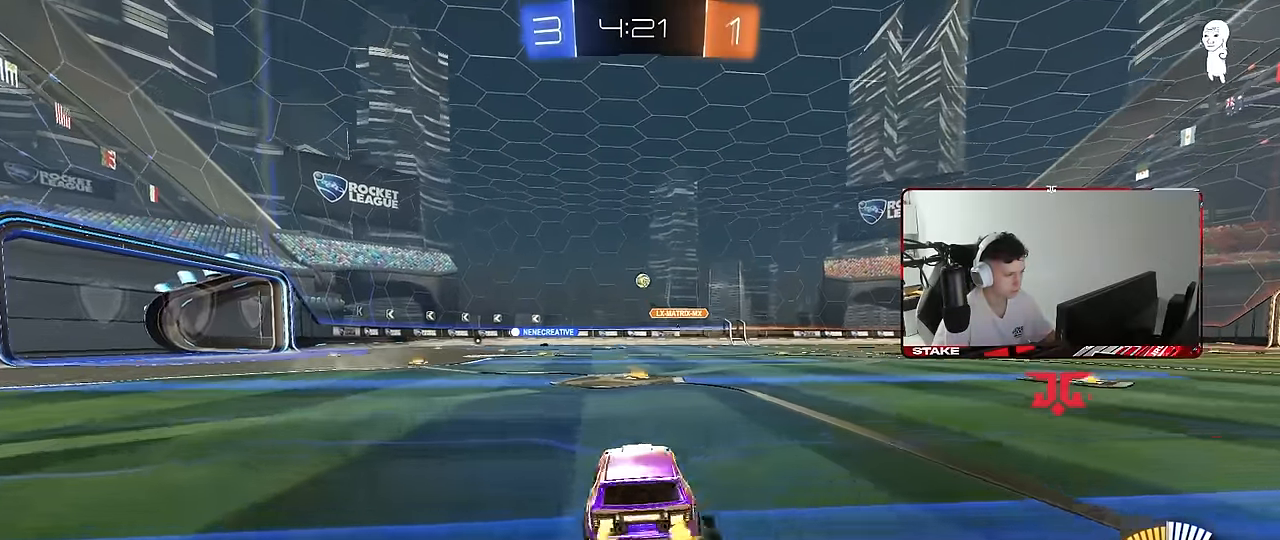
{"keys": ["d", "w"], "mouse": [], "mouse_move": "still", "events": []}